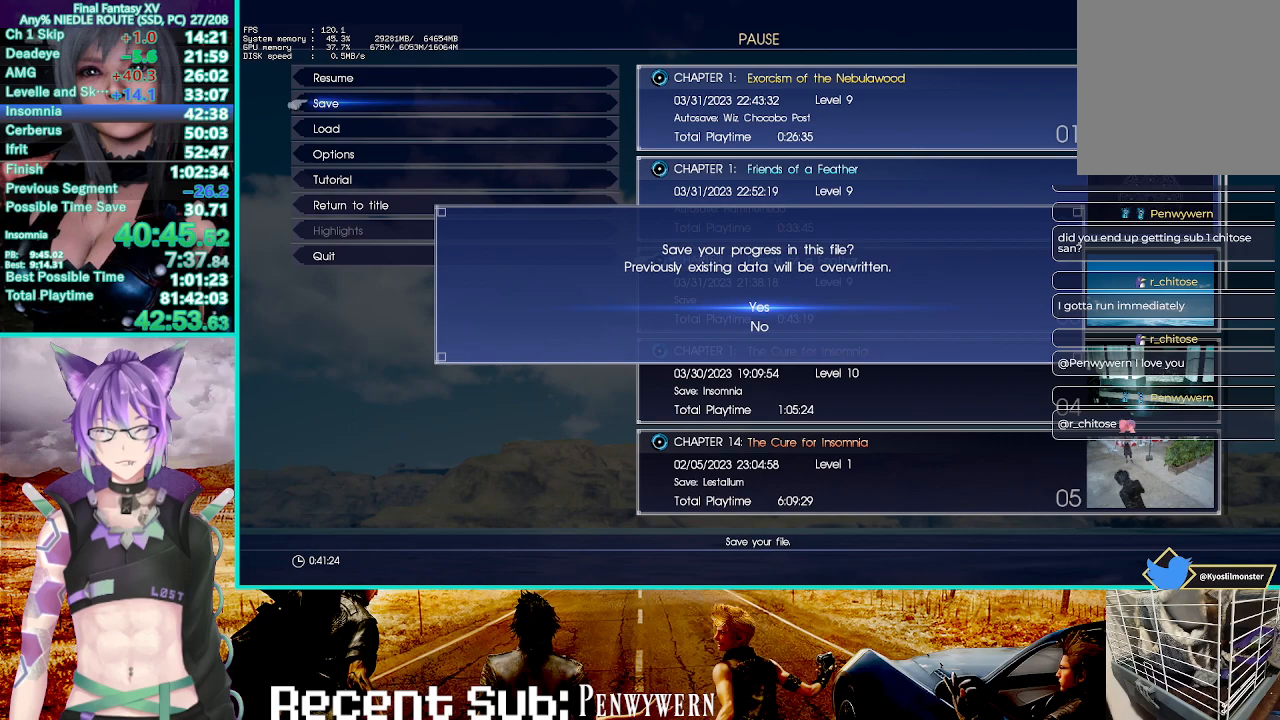
Gameplay with a controller (PlayStation layout); each line is a JSON object with the inputs held at the frame after it. "events" lists button and stick changes between this image and that frame as [ms after this image, input, new state], when the widget could be followed in between.
{"buttons": ["R2"], "left_stick": "up", "right_stick": "center", "events": []}
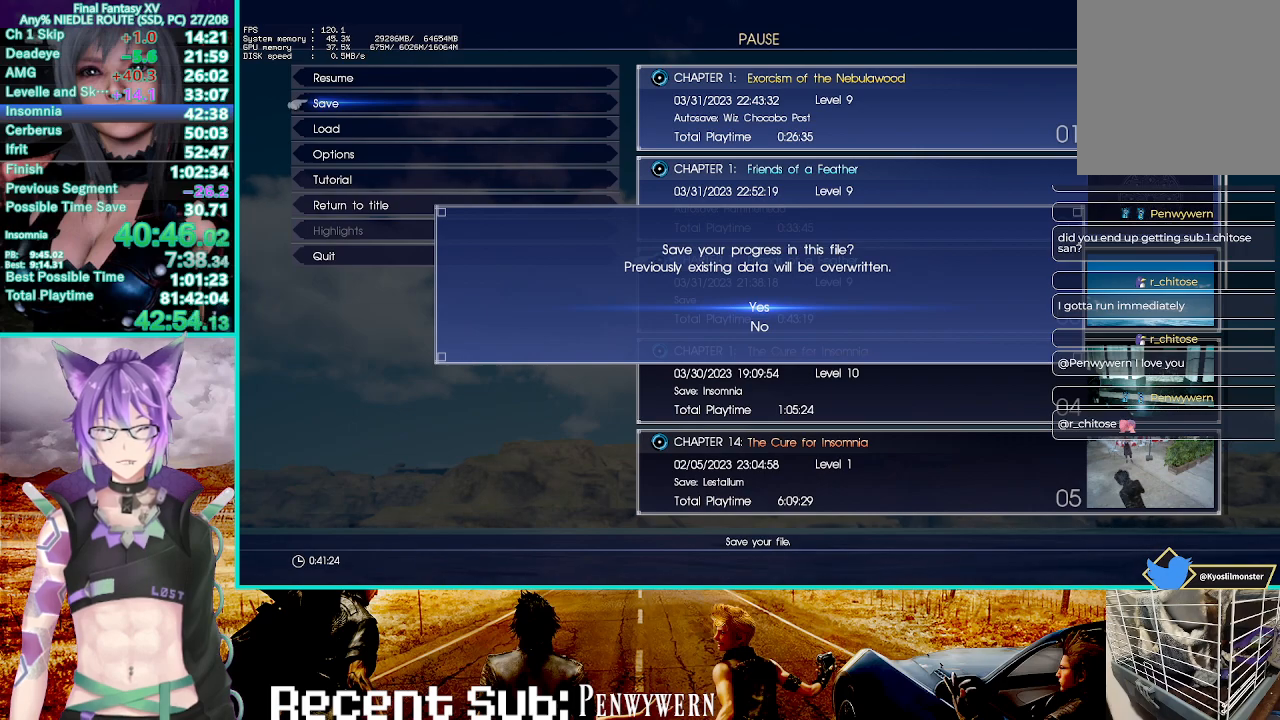
{"buttons": ["R2"], "left_stick": "up", "right_stick": "center", "events": []}
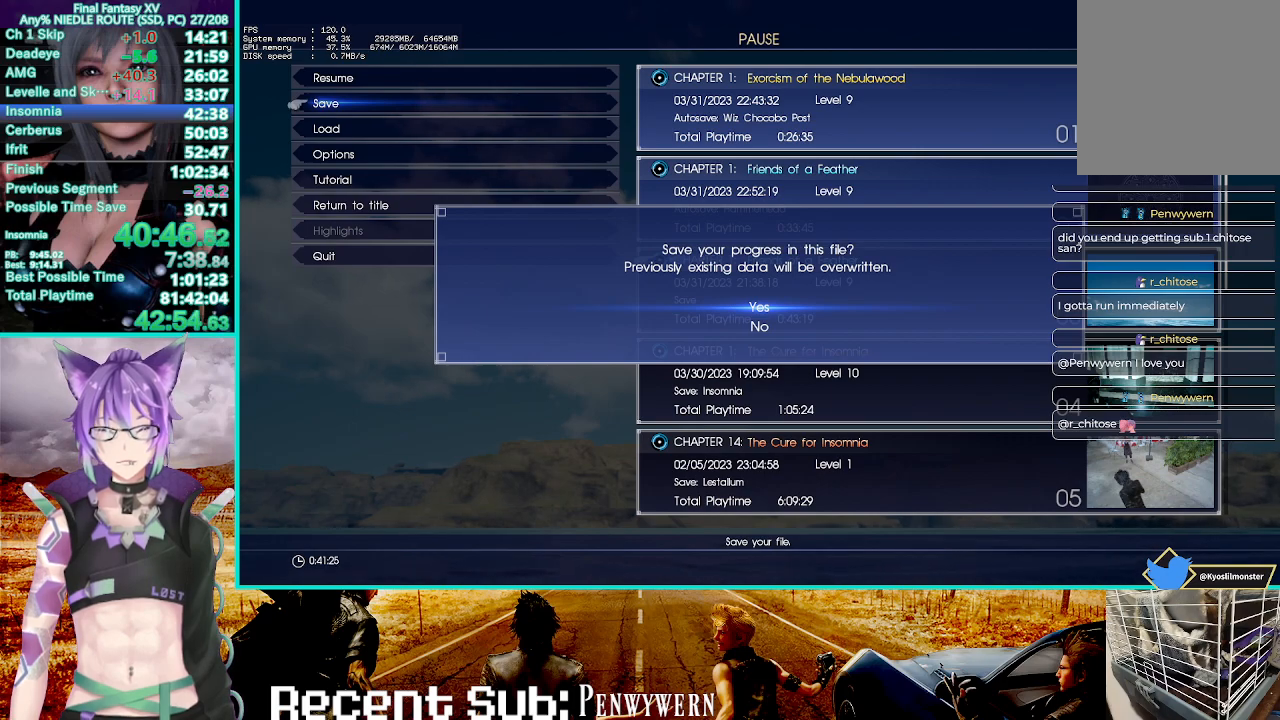
{"buttons": ["R2"], "left_stick": "up", "right_stick": "center", "events": []}
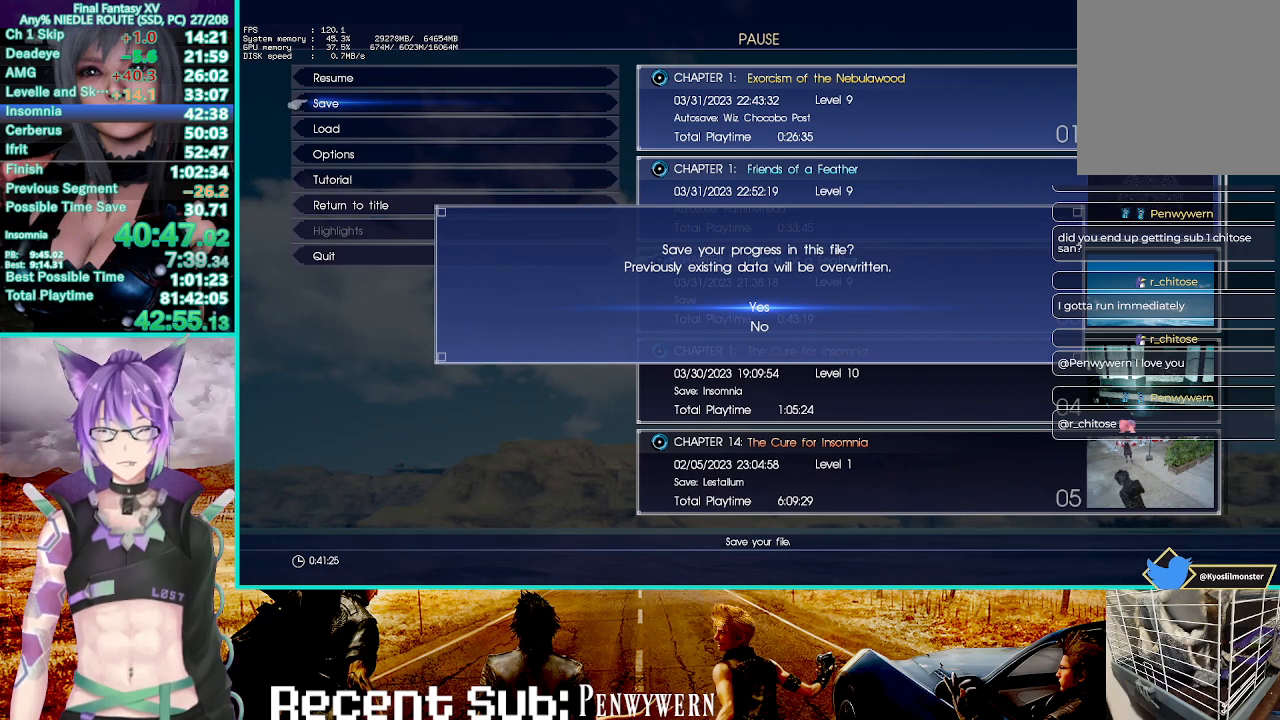
{"buttons": ["R2"], "left_stick": "up", "right_stick": "center", "events": []}
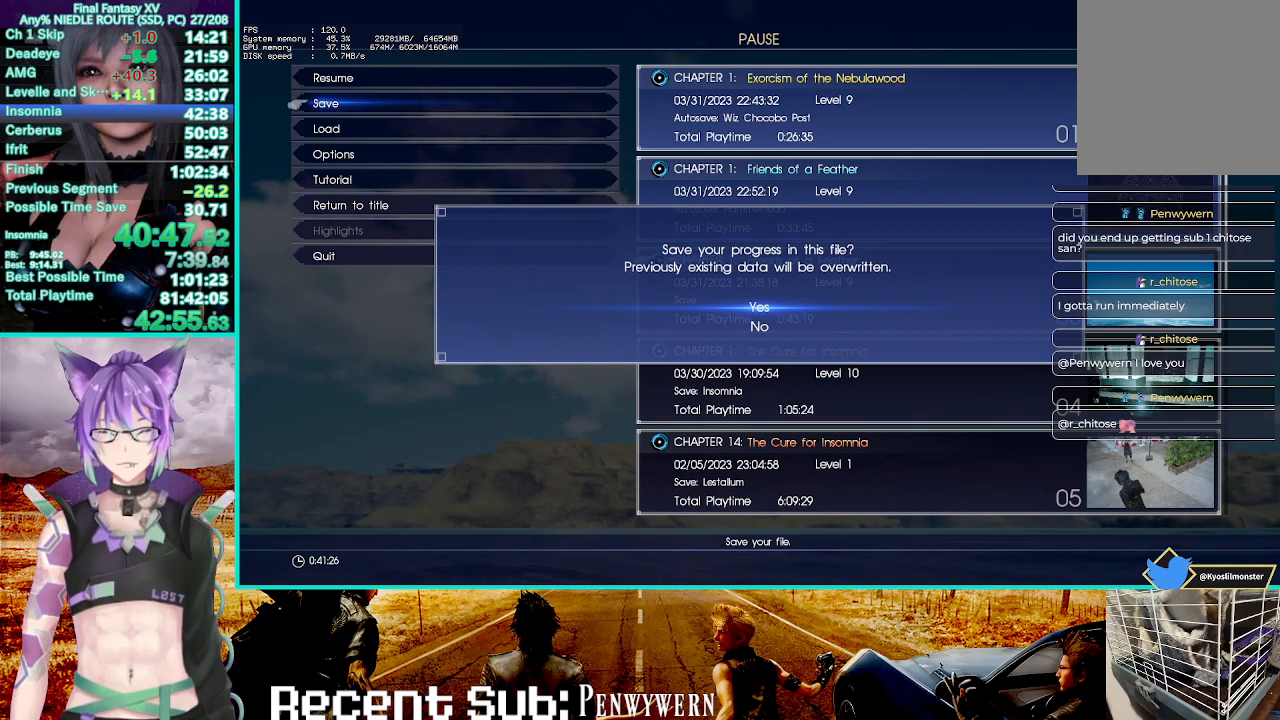
{"buttons": ["R2"], "left_stick": "up", "right_stick": "center", "events": []}
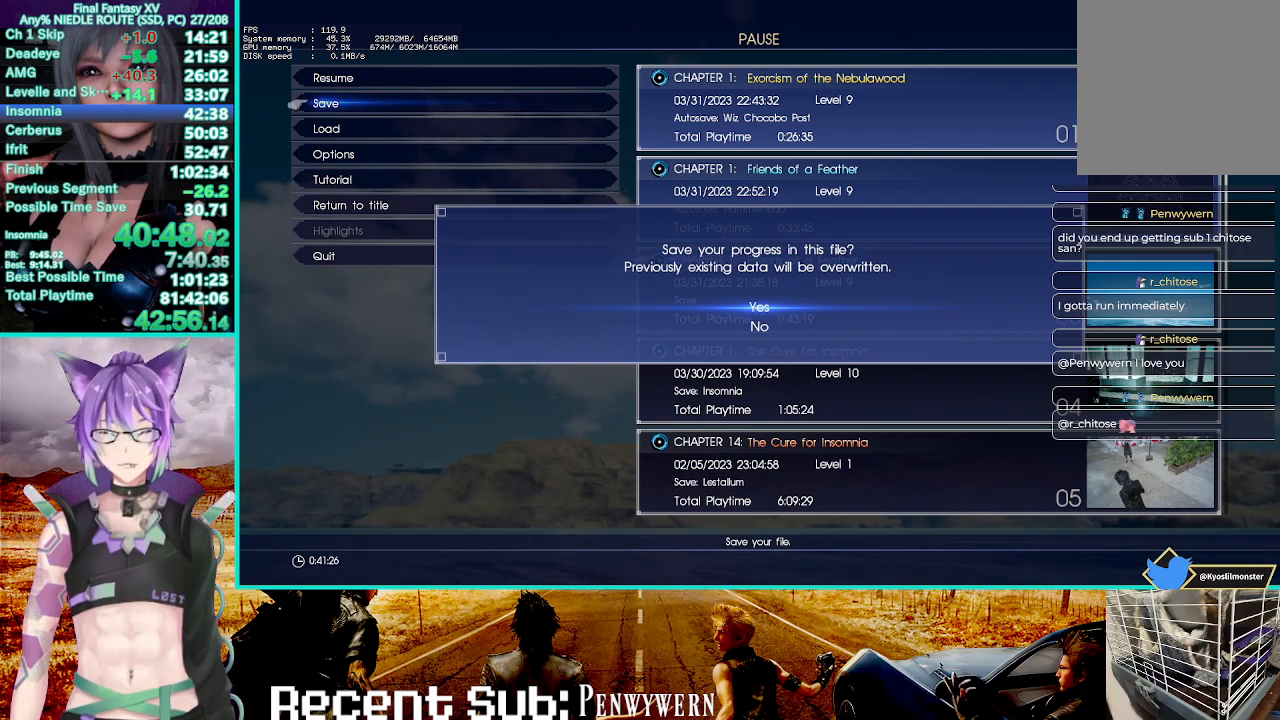
{"buttons": ["R2"], "left_stick": "up", "right_stick": "center", "events": []}
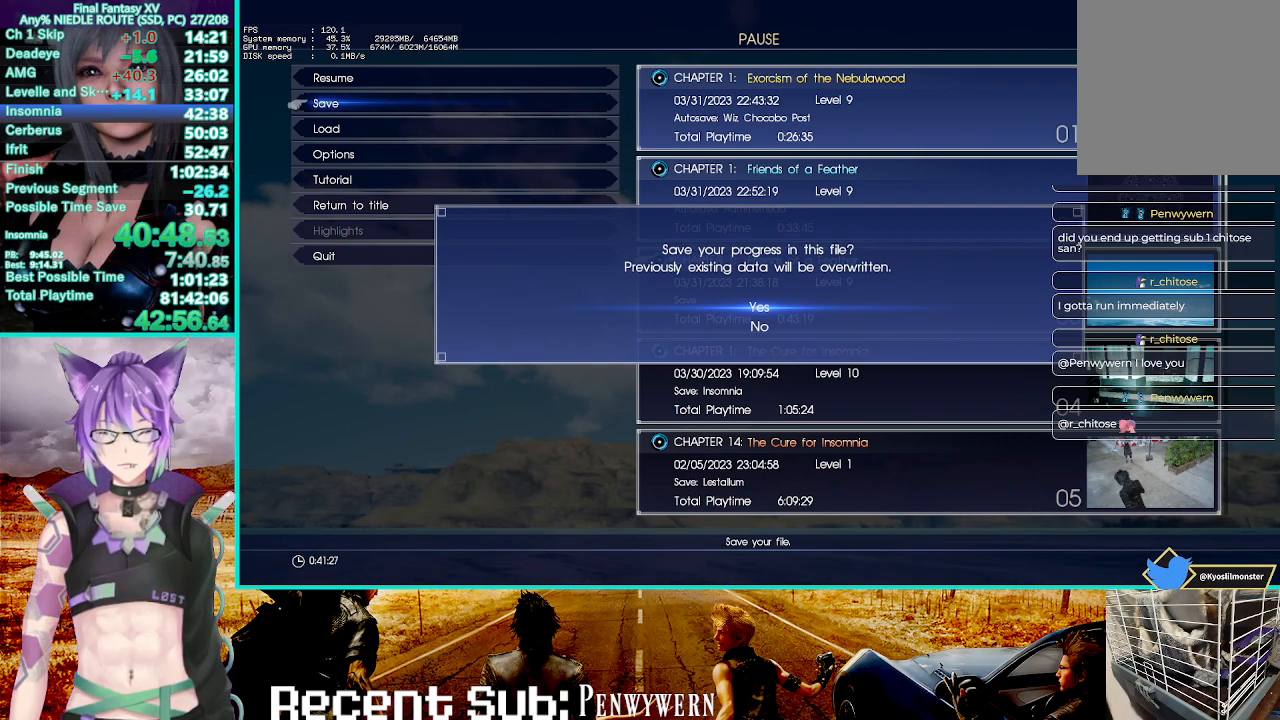
{"buttons": ["R2"], "left_stick": "up", "right_stick": "center", "events": []}
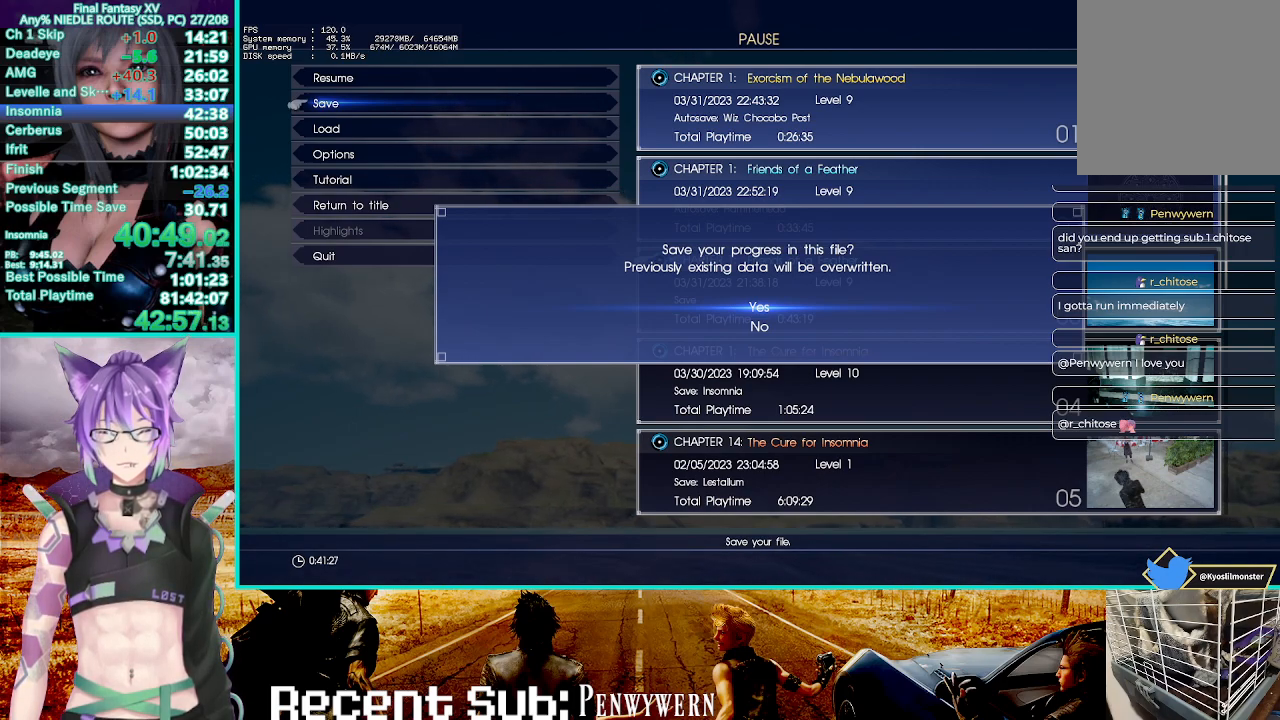
{"buttons": ["R2"], "left_stick": "up", "right_stick": "center", "events": []}
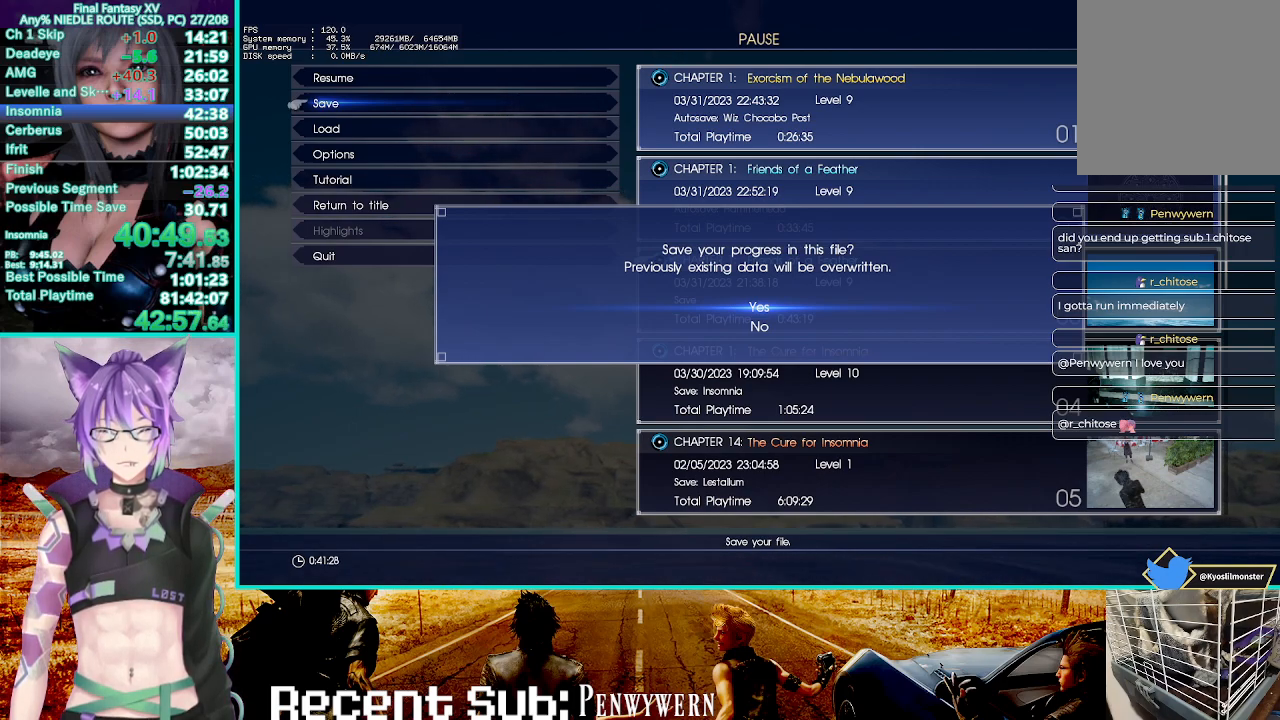
{"buttons": ["R2"], "left_stick": "up", "right_stick": "center", "events": []}
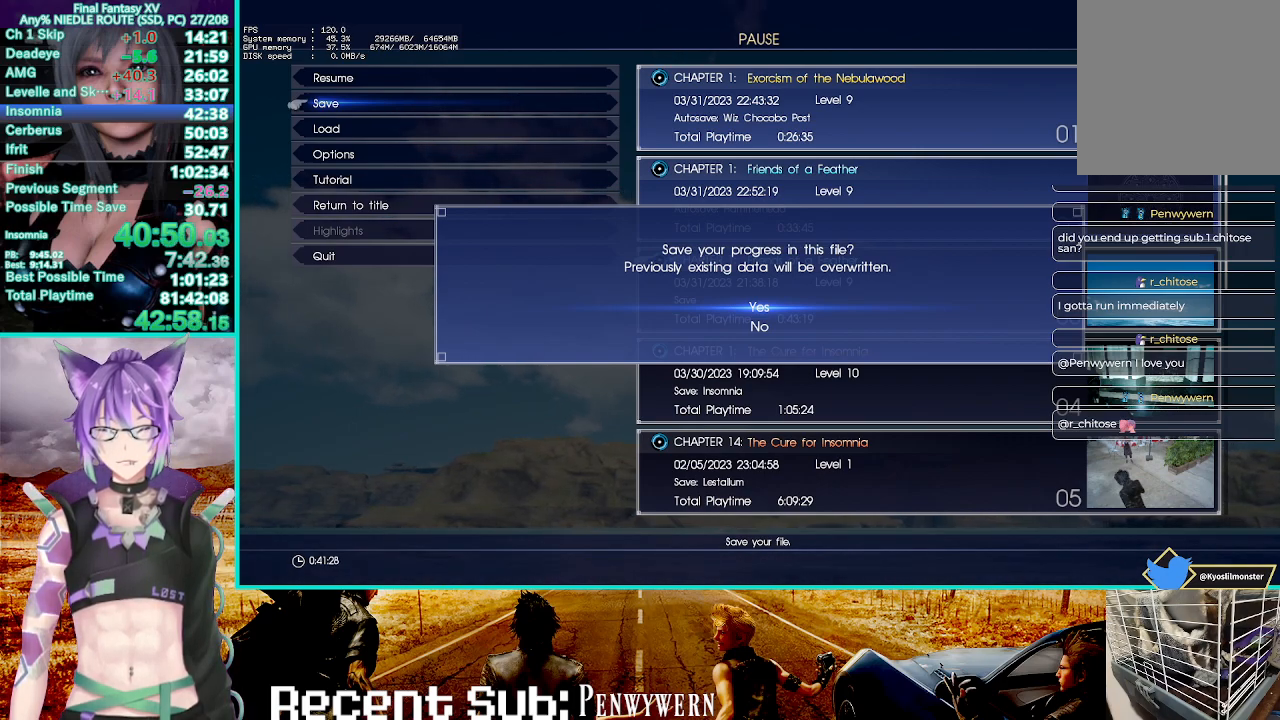
{"buttons": ["R2"], "left_stick": "up", "right_stick": "center", "events": []}
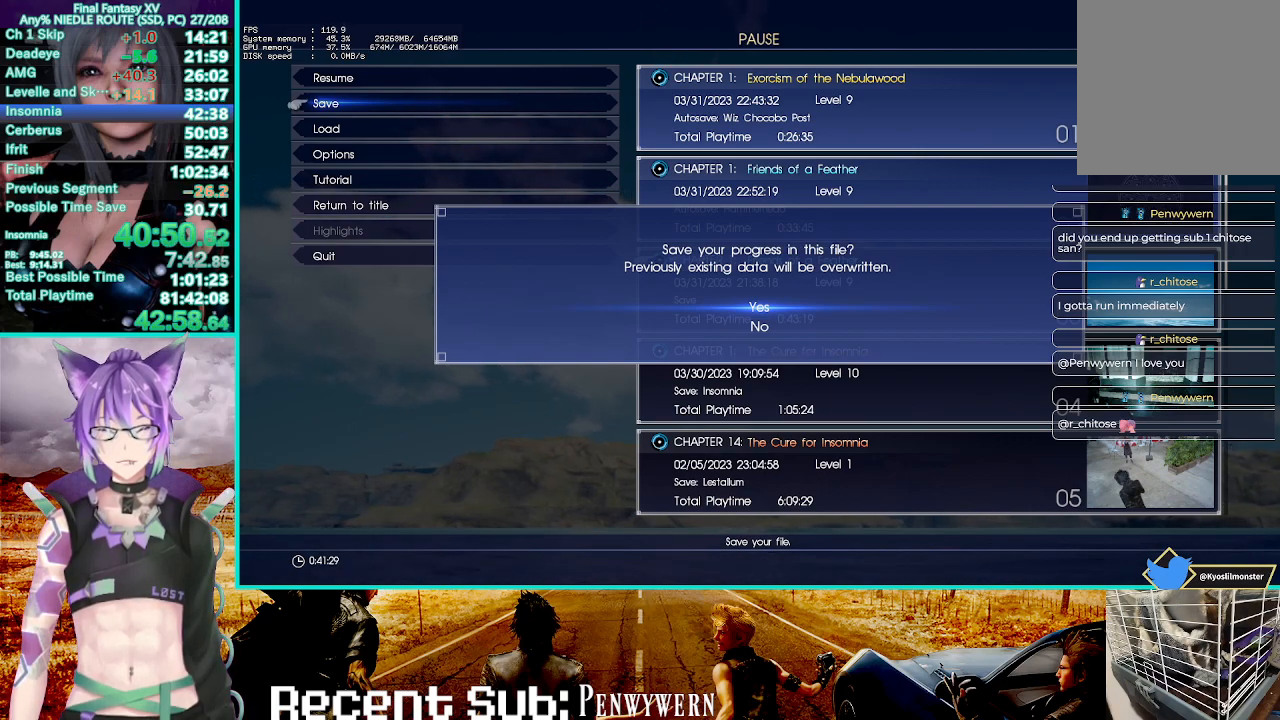
{"buttons": ["R2"], "left_stick": "up", "right_stick": "center", "events": []}
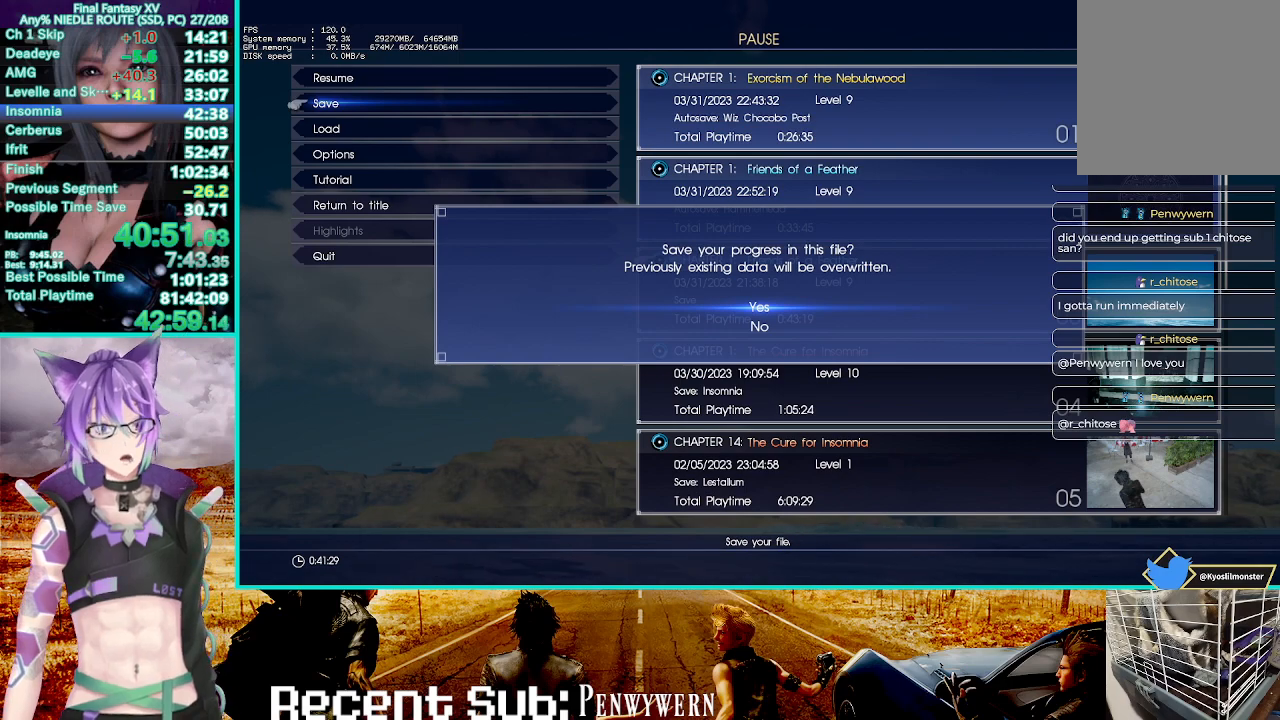
{"buttons": ["R2"], "left_stick": "up", "right_stick": "center", "events": []}
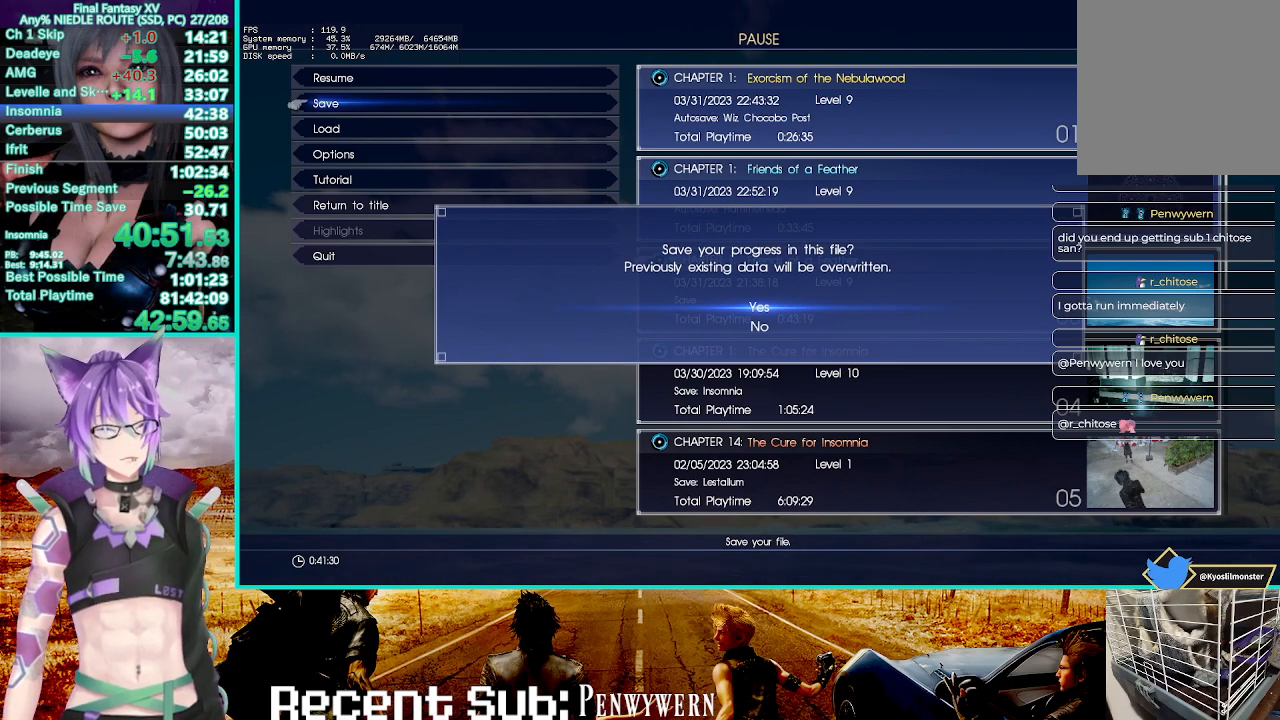
{"buttons": ["R2"], "left_stick": "up", "right_stick": "center", "events": []}
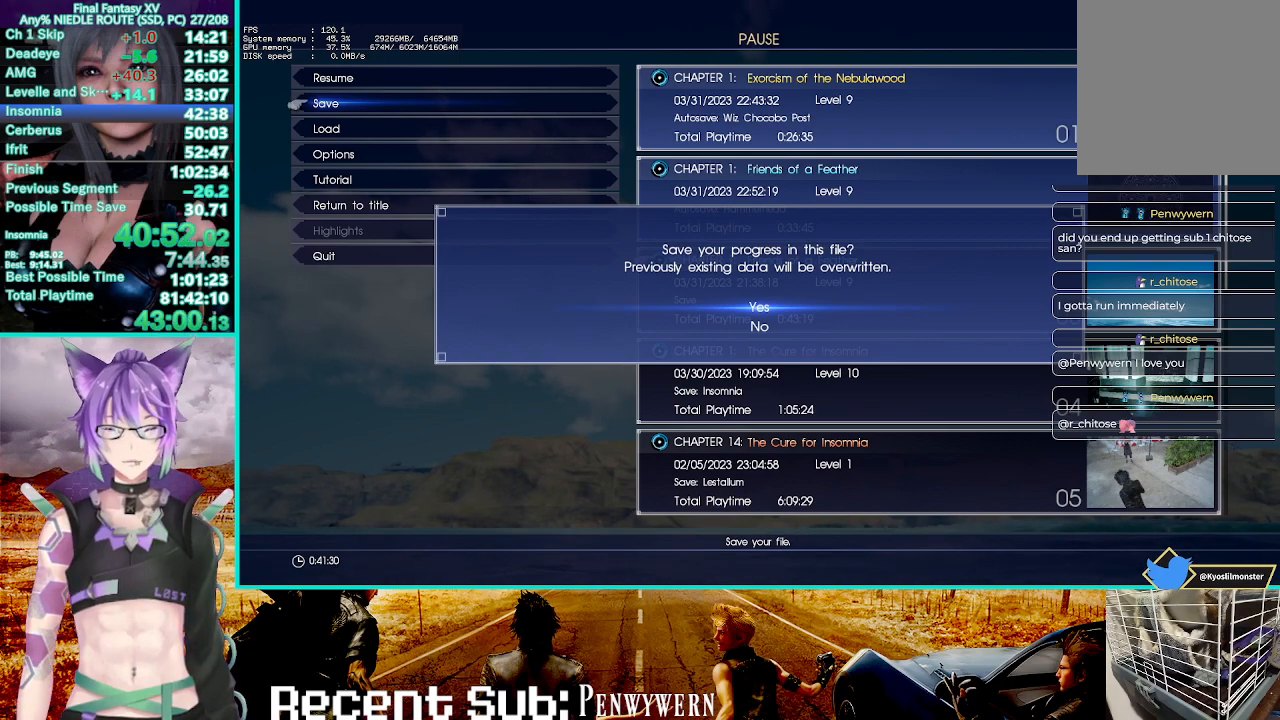
{"buttons": ["R2"], "left_stick": "up", "right_stick": "center", "events": []}
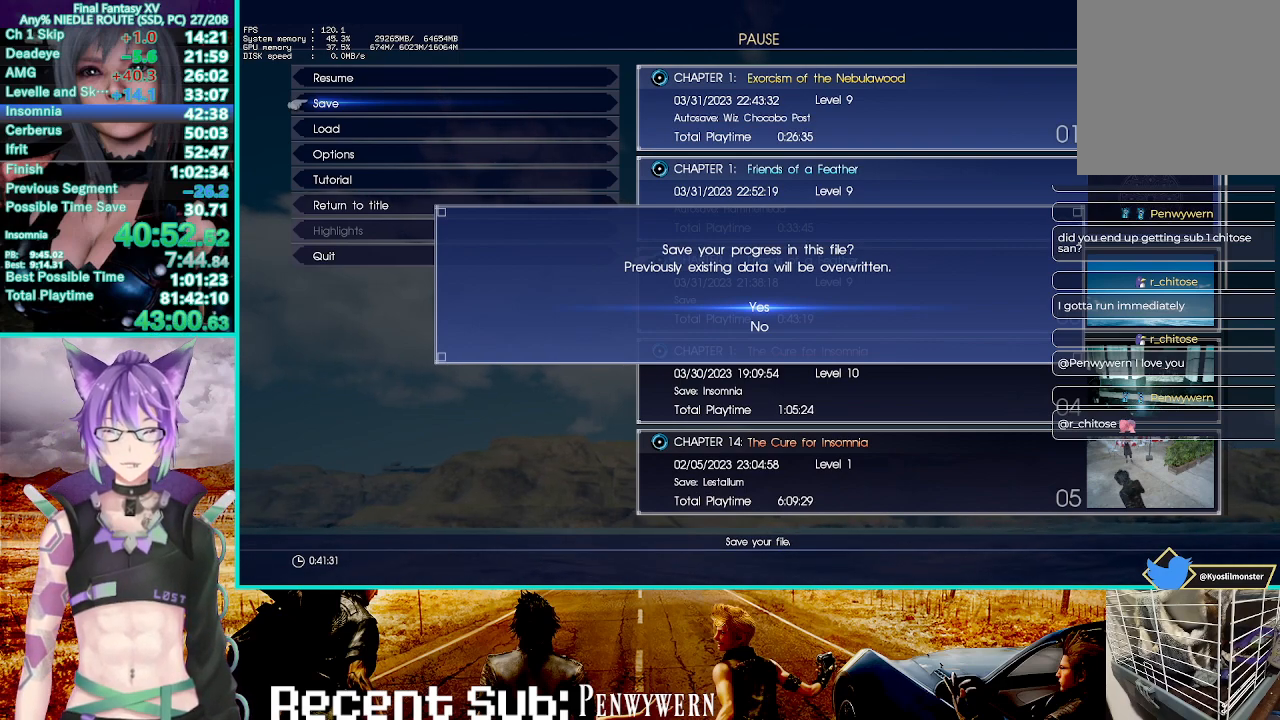
{"buttons": ["R2"], "left_stick": "up", "right_stick": "center", "events": []}
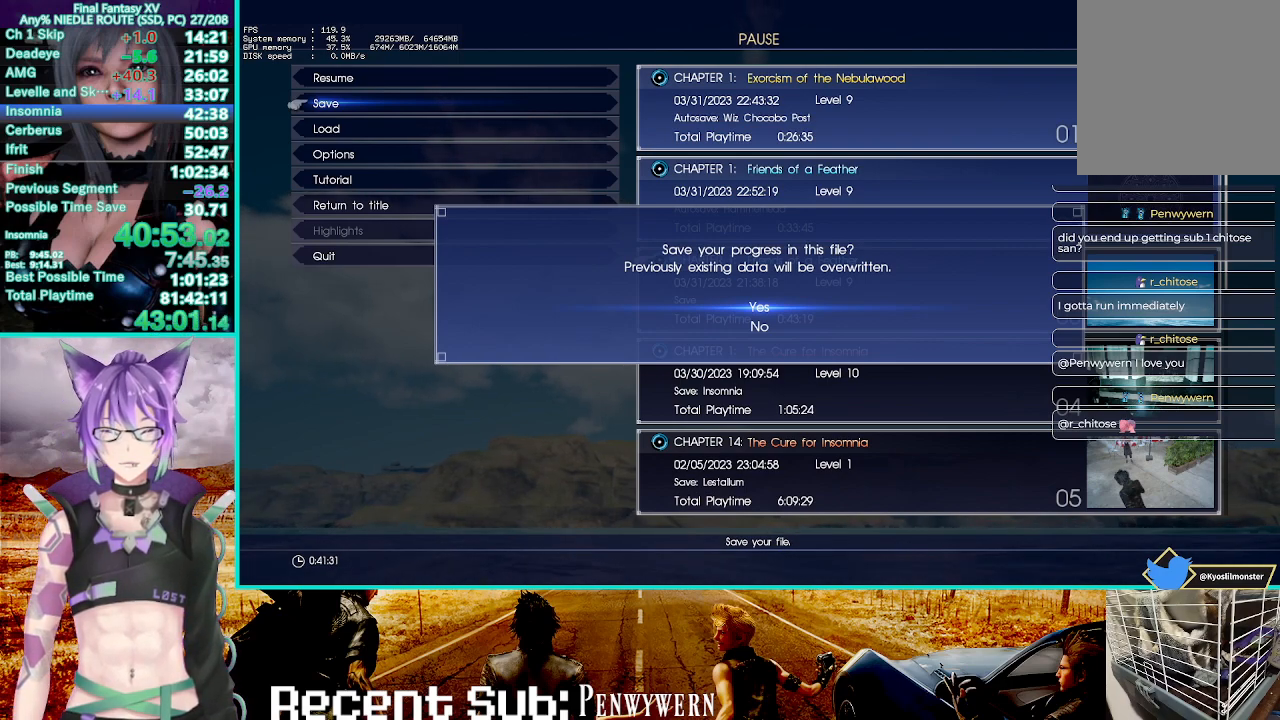
{"buttons": ["R2"], "left_stick": "up", "right_stick": "center", "events": []}
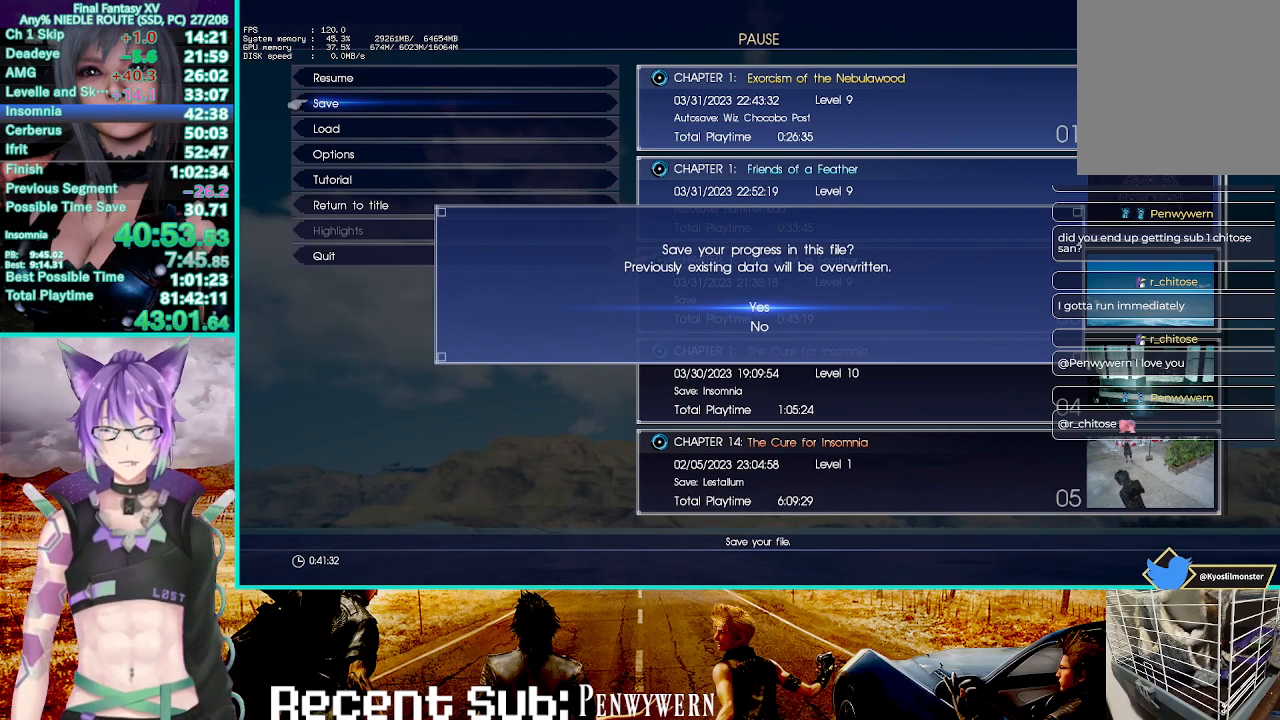
{"buttons": ["R2"], "left_stick": "up", "right_stick": "center", "events": []}
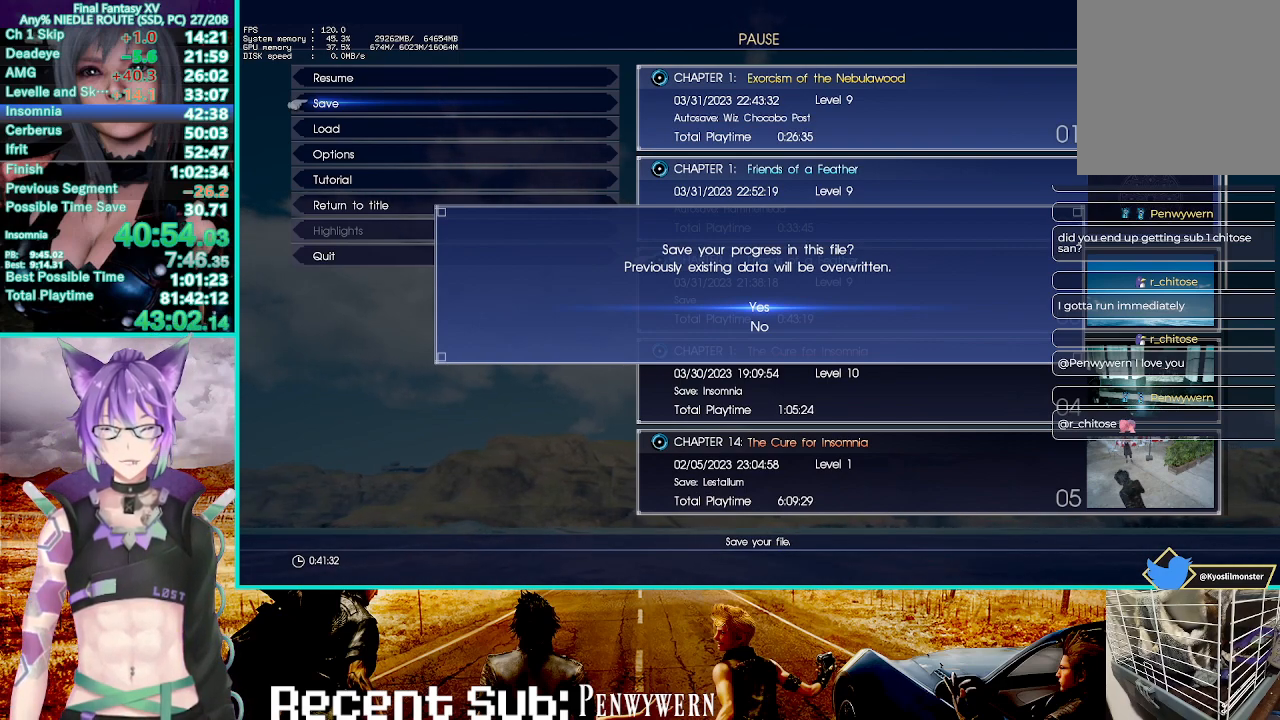
{"buttons": ["R2"], "left_stick": "up", "right_stick": "center", "events": []}
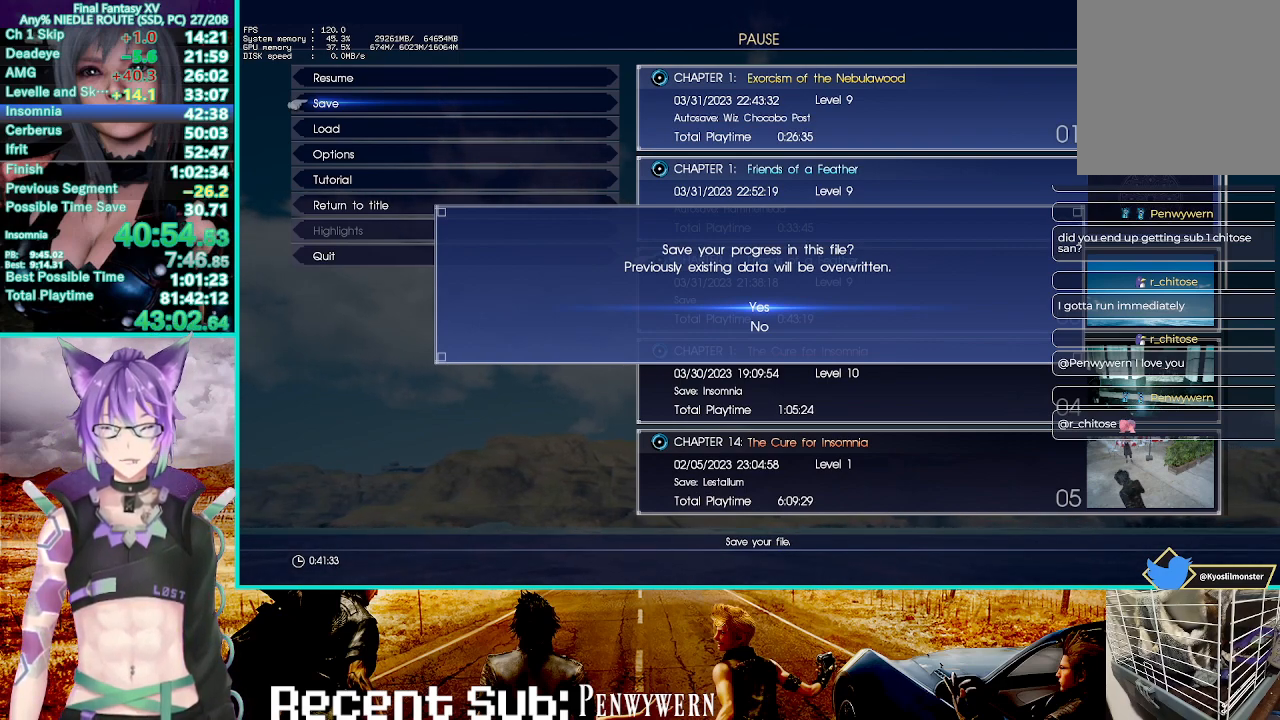
{"buttons": ["R2"], "left_stick": "up", "right_stick": "center", "events": []}
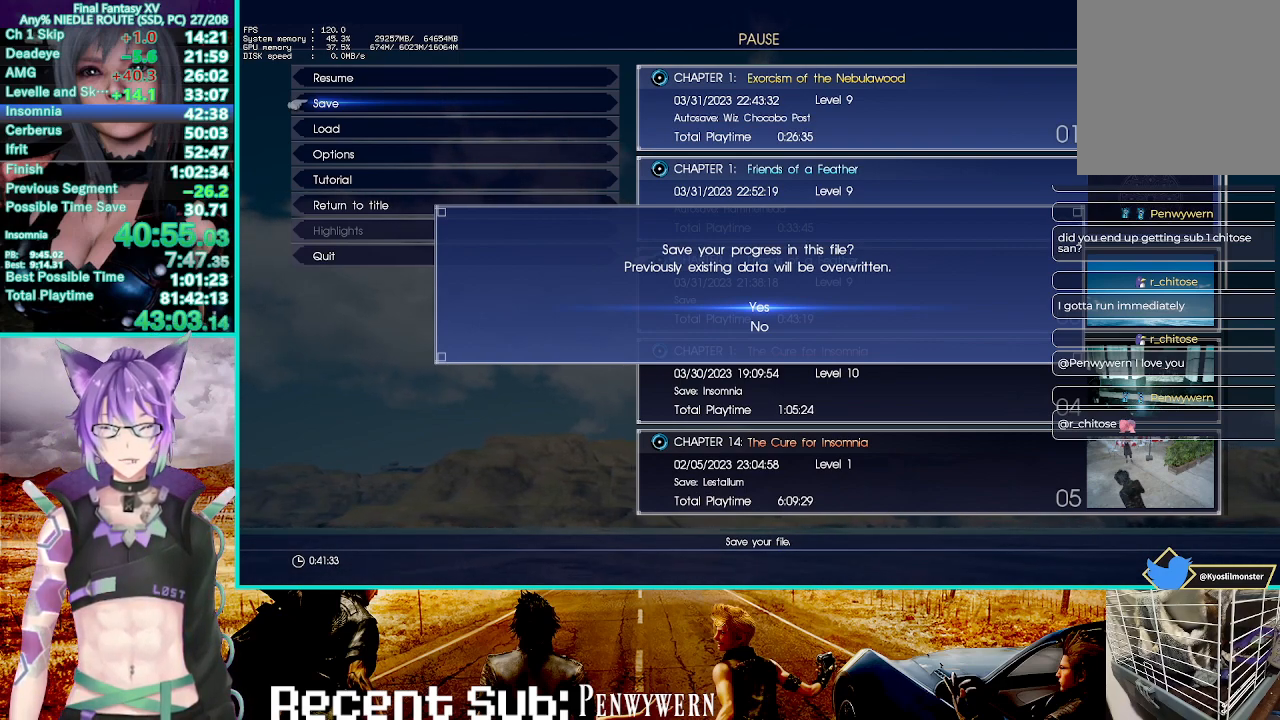
{"buttons": ["R2"], "left_stick": "up", "right_stick": "center", "events": []}
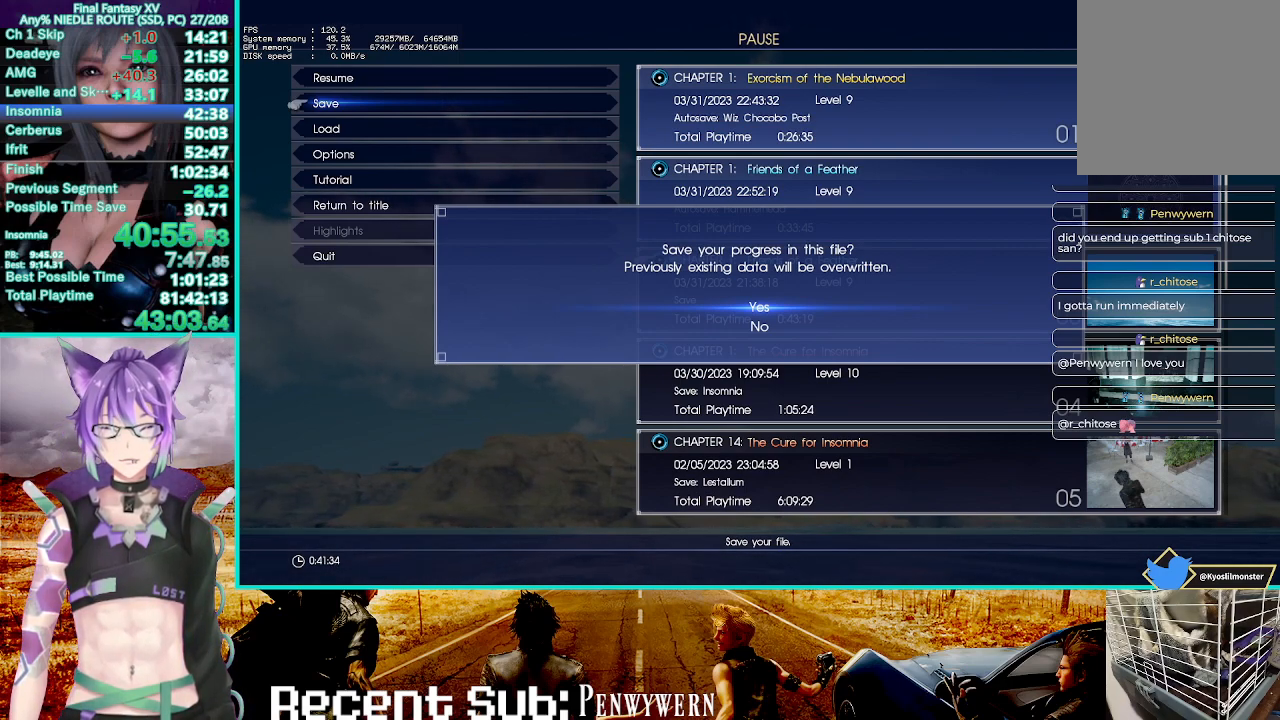
{"buttons": ["R2"], "left_stick": "up", "right_stick": "center", "events": []}
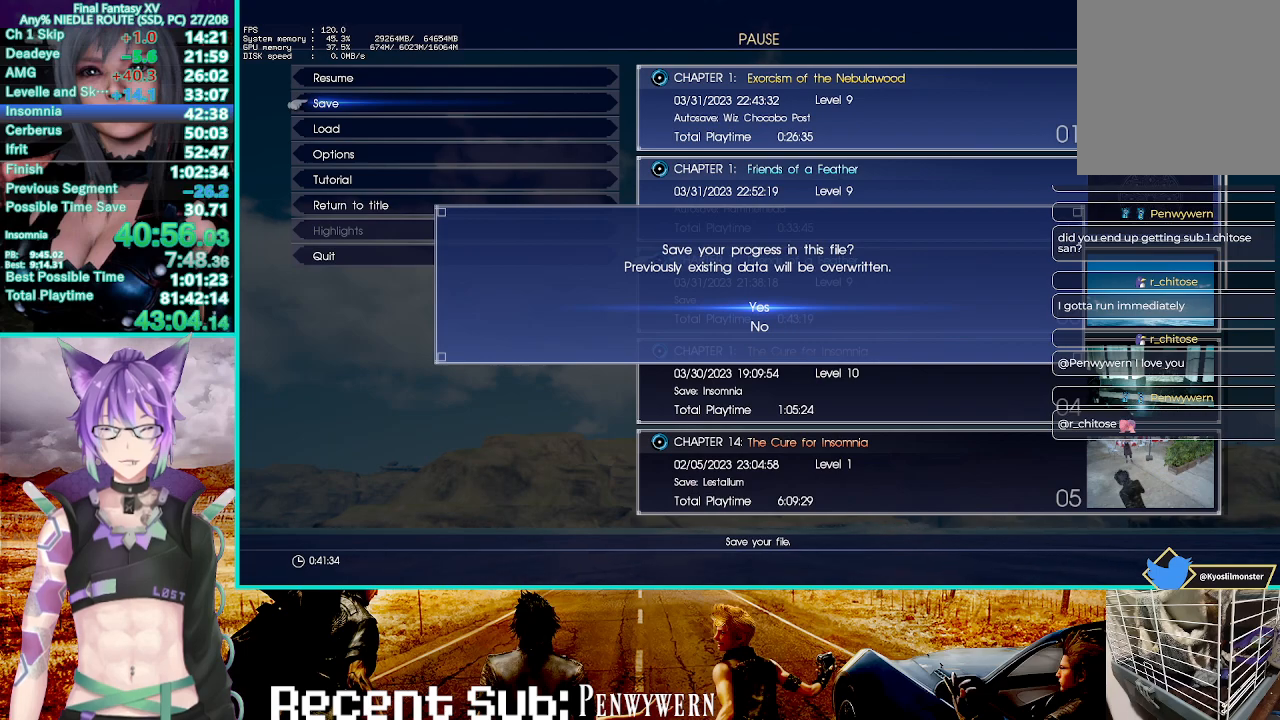
{"buttons": ["R2"], "left_stick": "up", "right_stick": "center", "events": []}
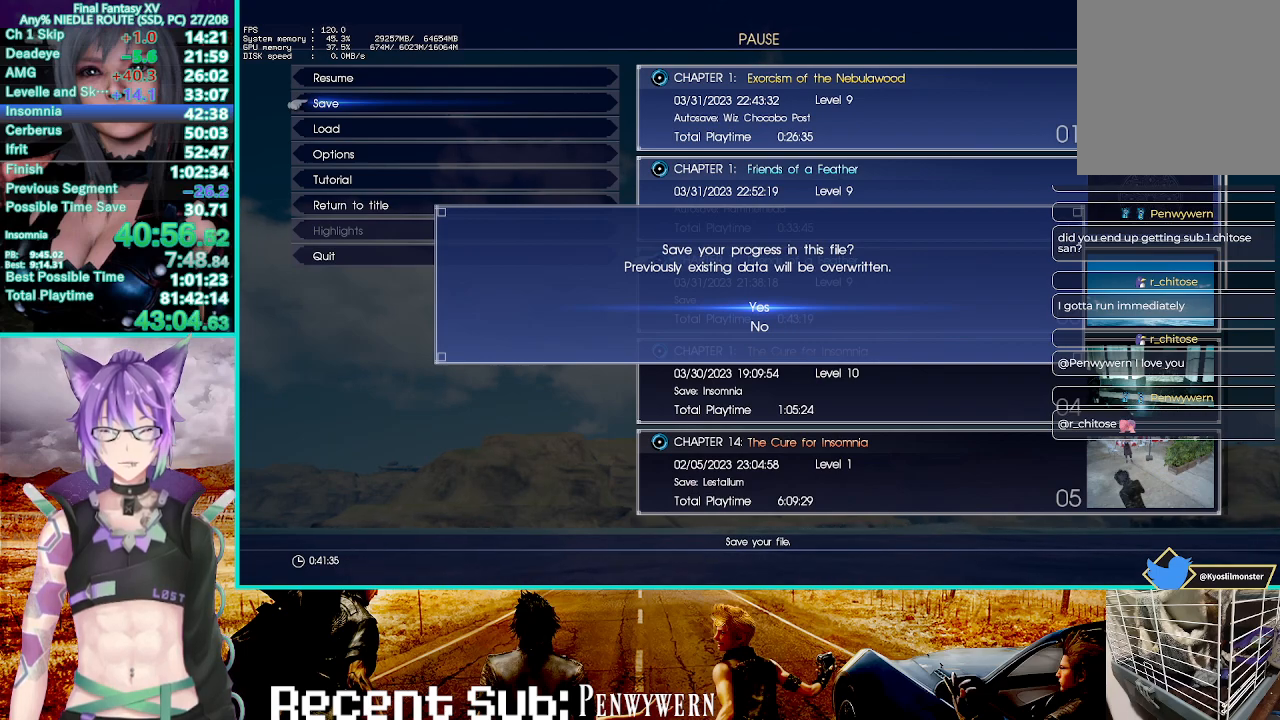
{"buttons": ["R2"], "left_stick": "up", "right_stick": "center", "events": []}
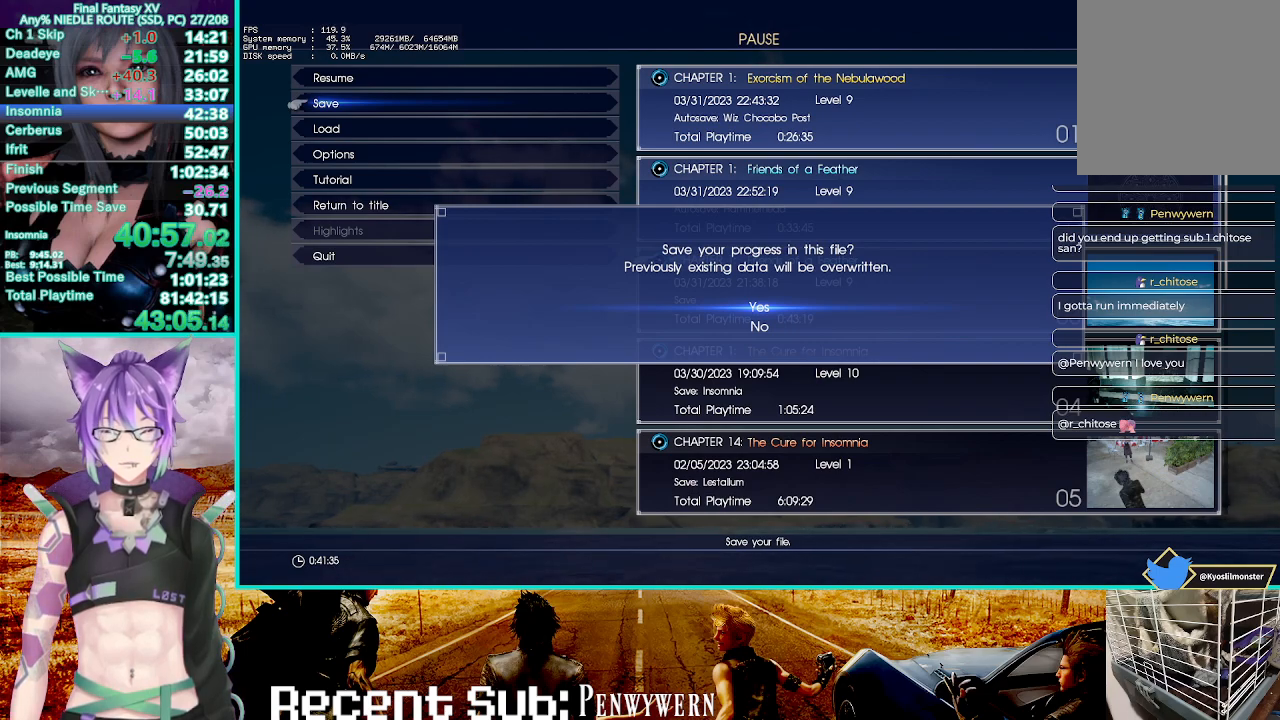
{"buttons": ["R2"], "left_stick": "up", "right_stick": "center", "events": []}
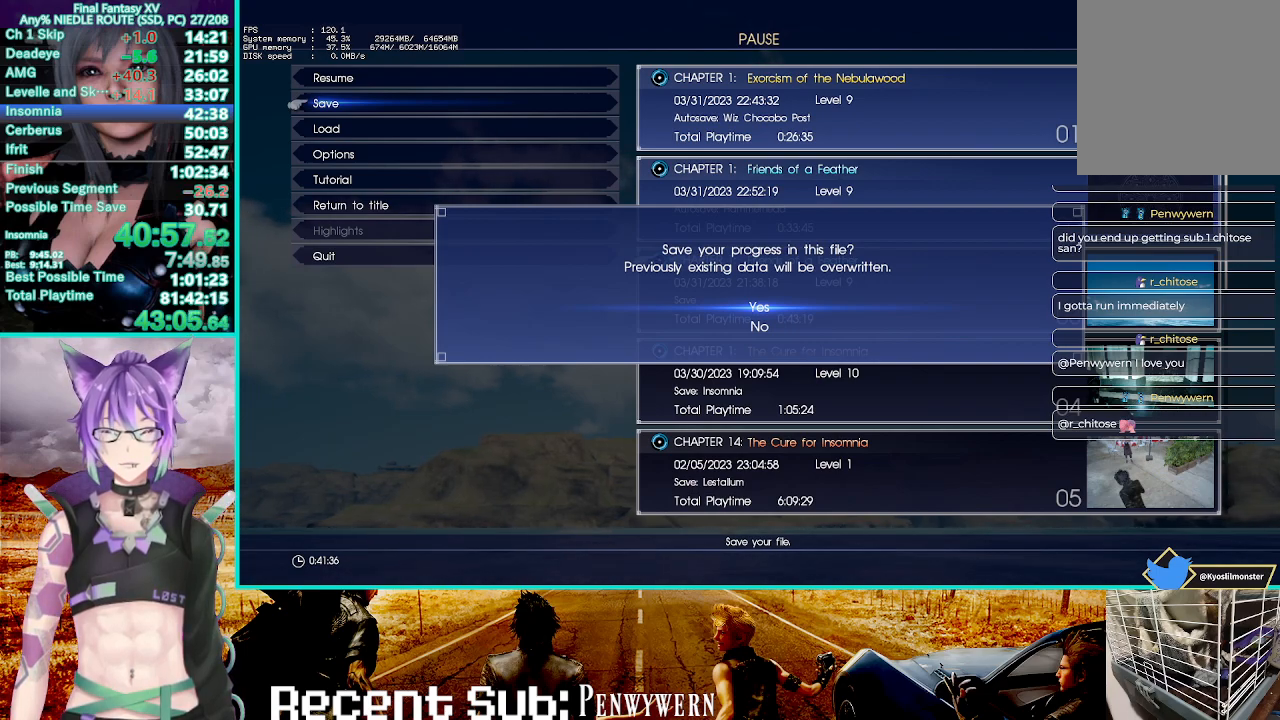
{"buttons": ["R2"], "left_stick": "up", "right_stick": "center", "events": []}
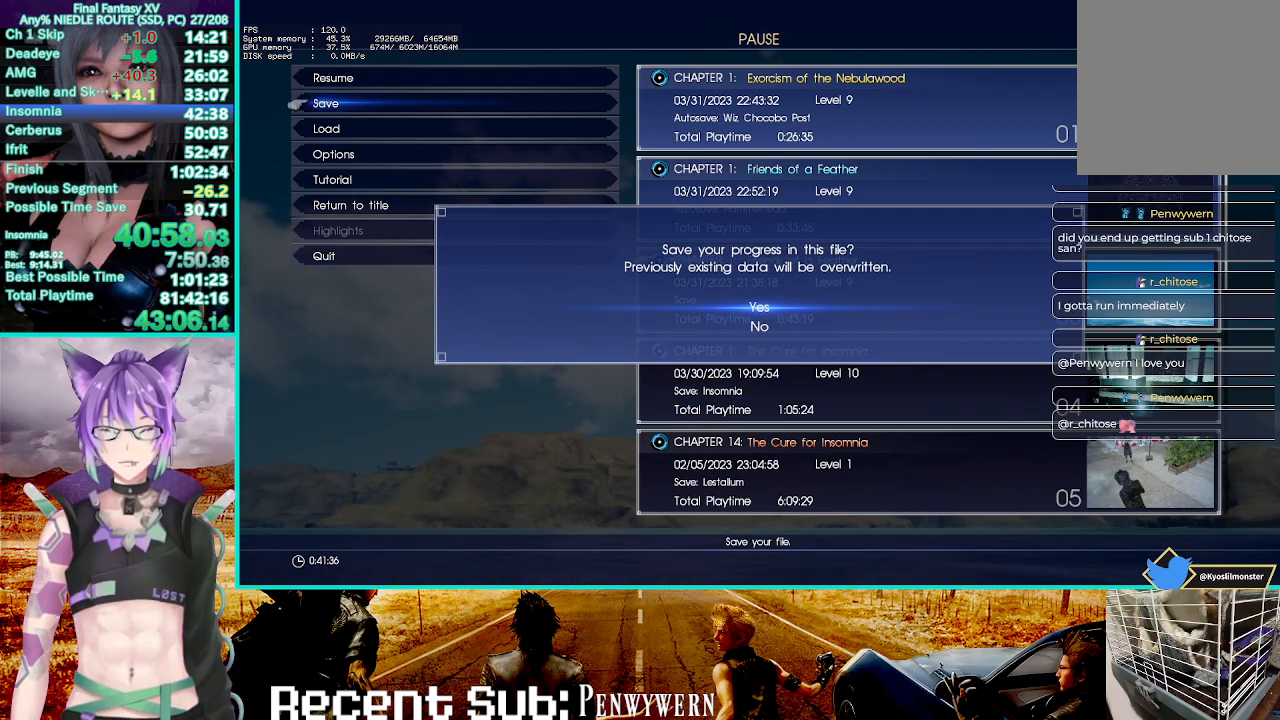
{"buttons": ["R2"], "left_stick": "up", "right_stick": "center", "events": []}
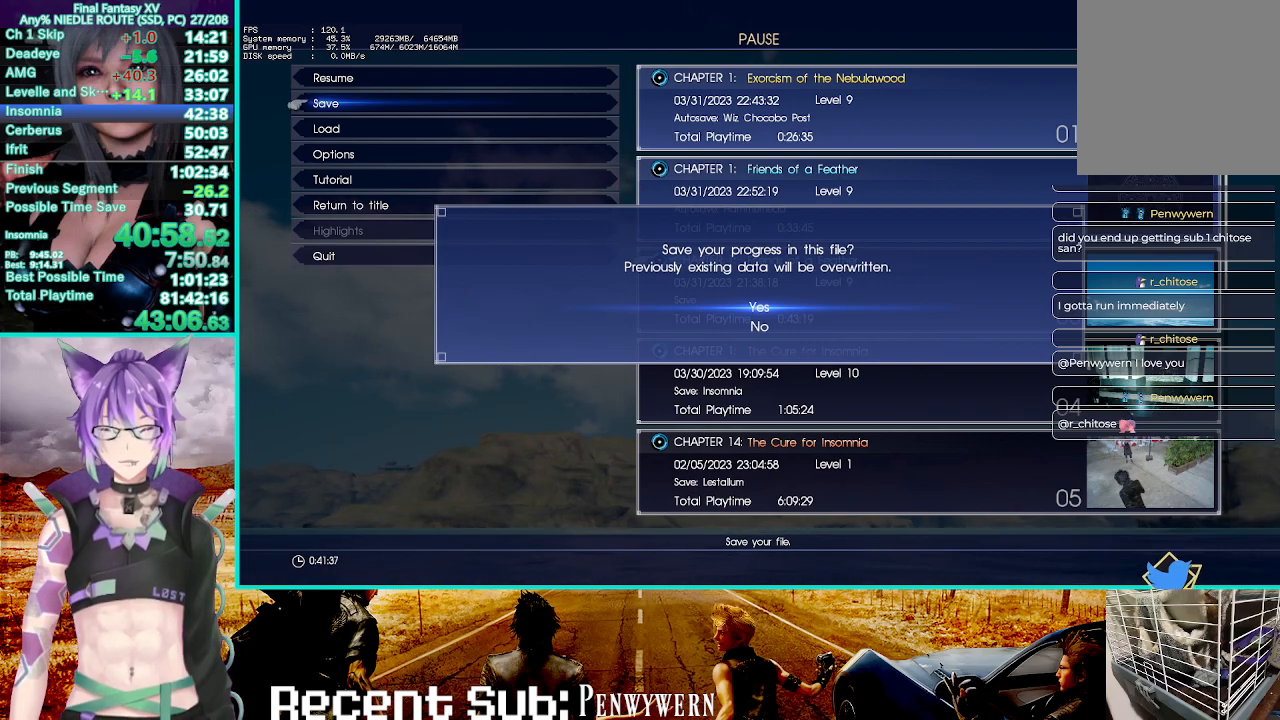
{"buttons": ["R2"], "left_stick": "up", "right_stick": "center", "events": []}
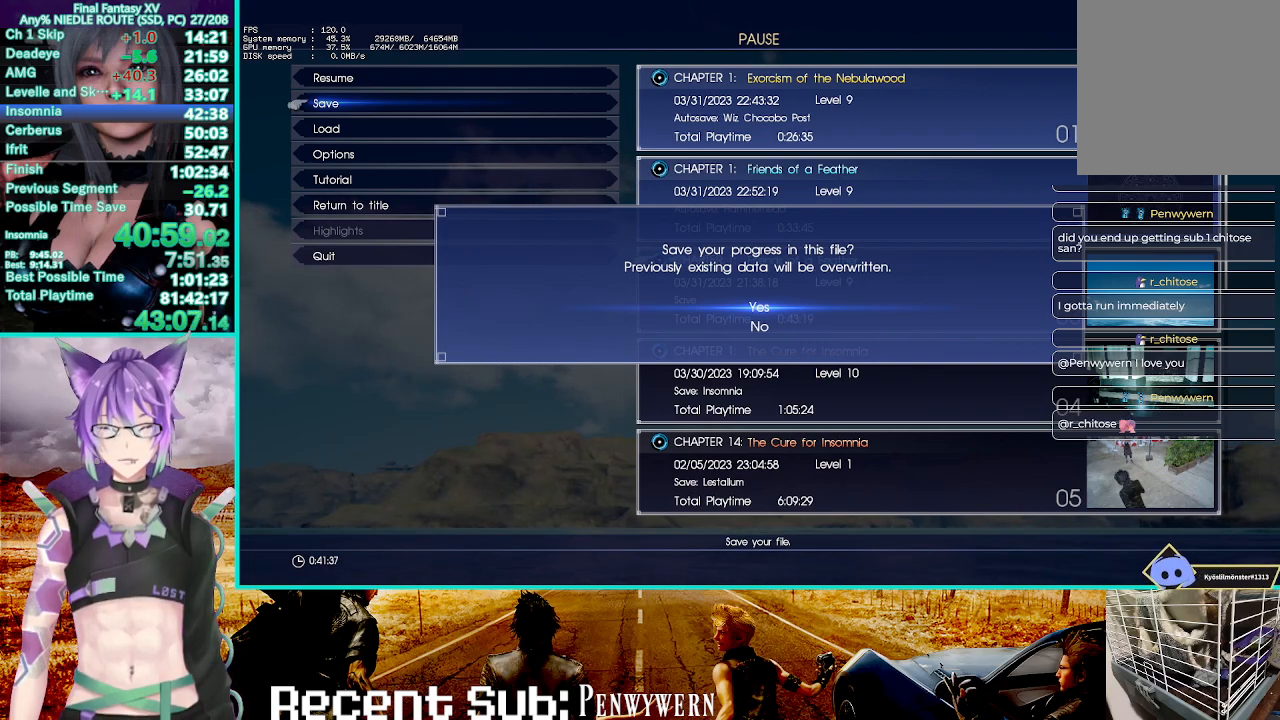
{"buttons": ["R2"], "left_stick": "up", "right_stick": "center", "events": []}
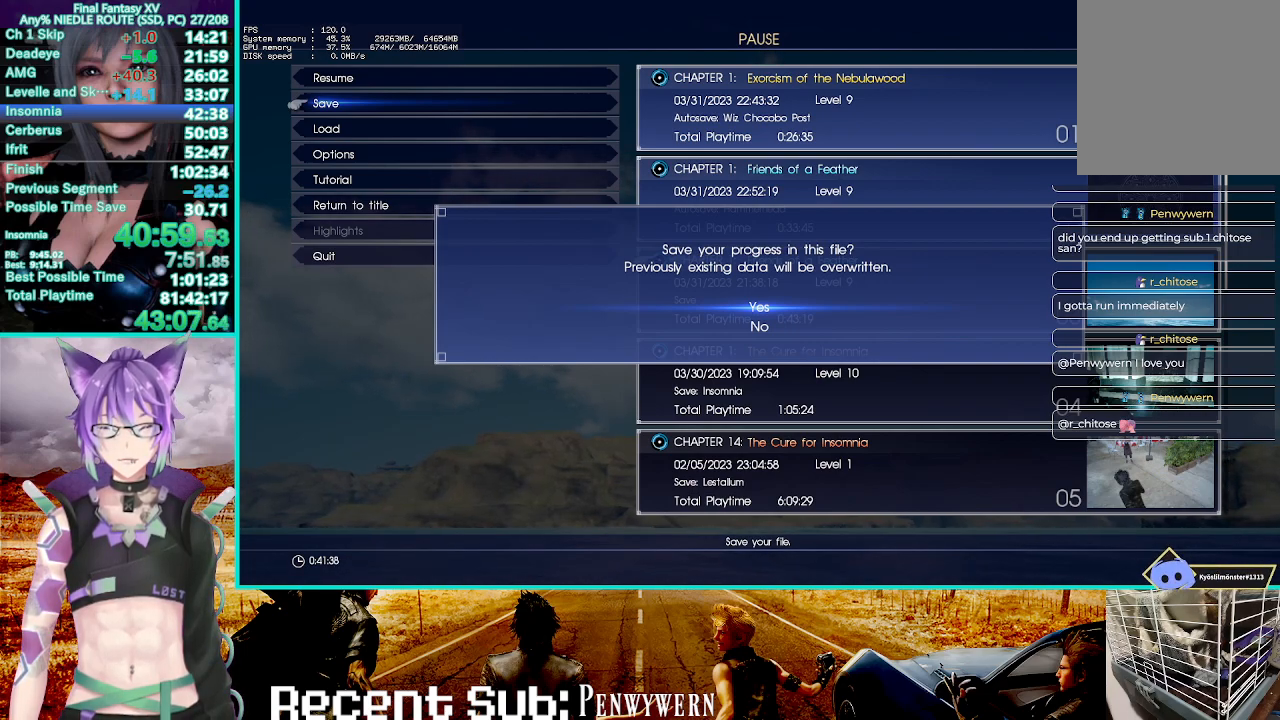
{"buttons": ["R2"], "left_stick": "up", "right_stick": "center", "events": []}
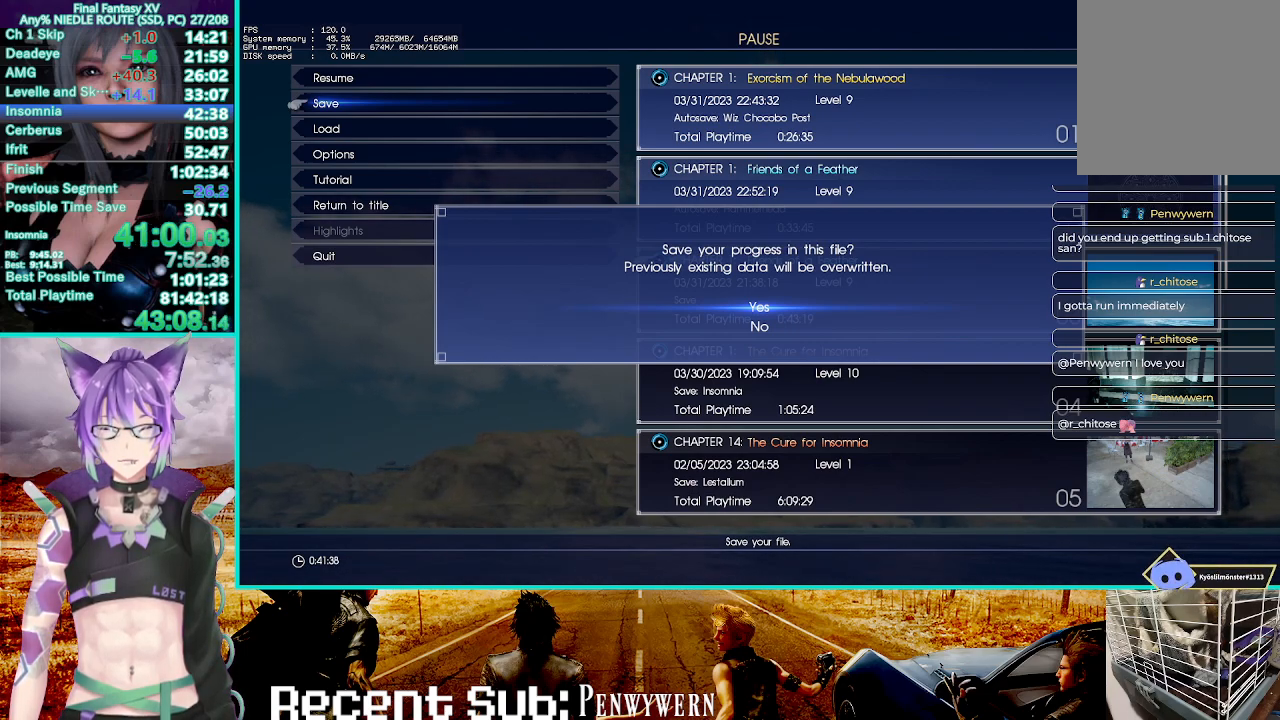
{"buttons": ["R2"], "left_stick": "up", "right_stick": "center", "events": []}
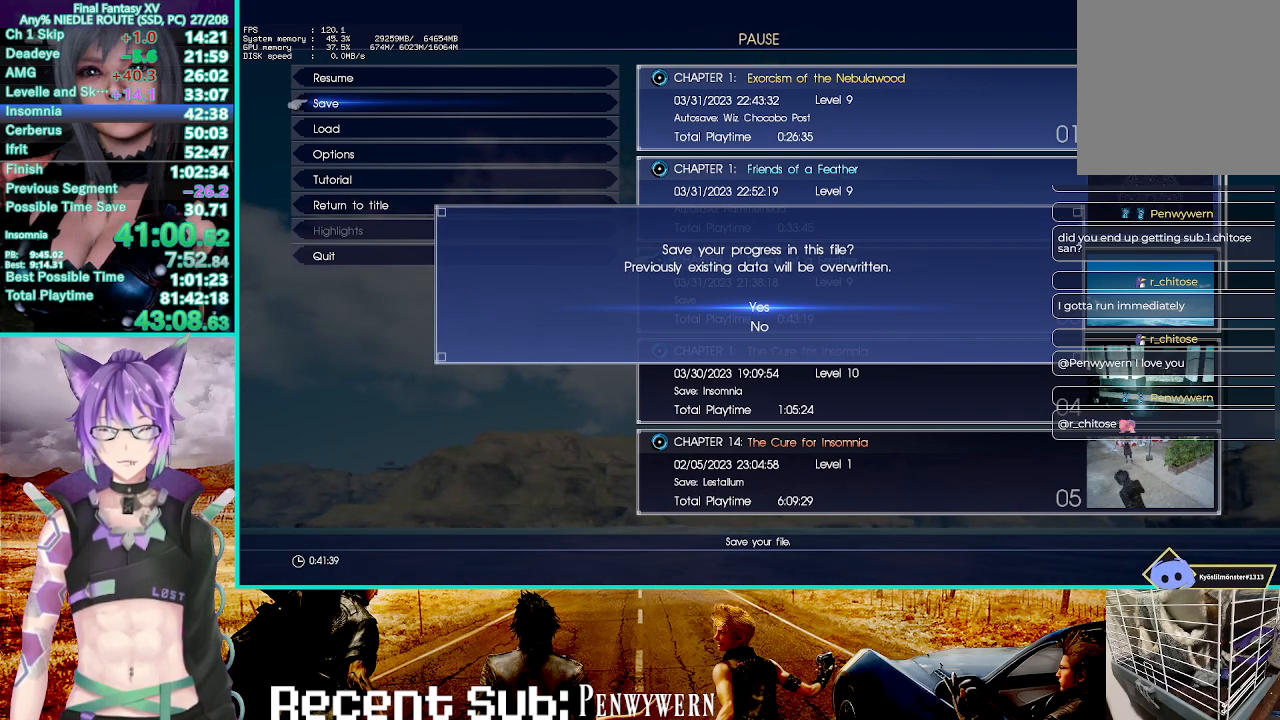
{"buttons": ["R2"], "left_stick": "up", "right_stick": "center", "events": []}